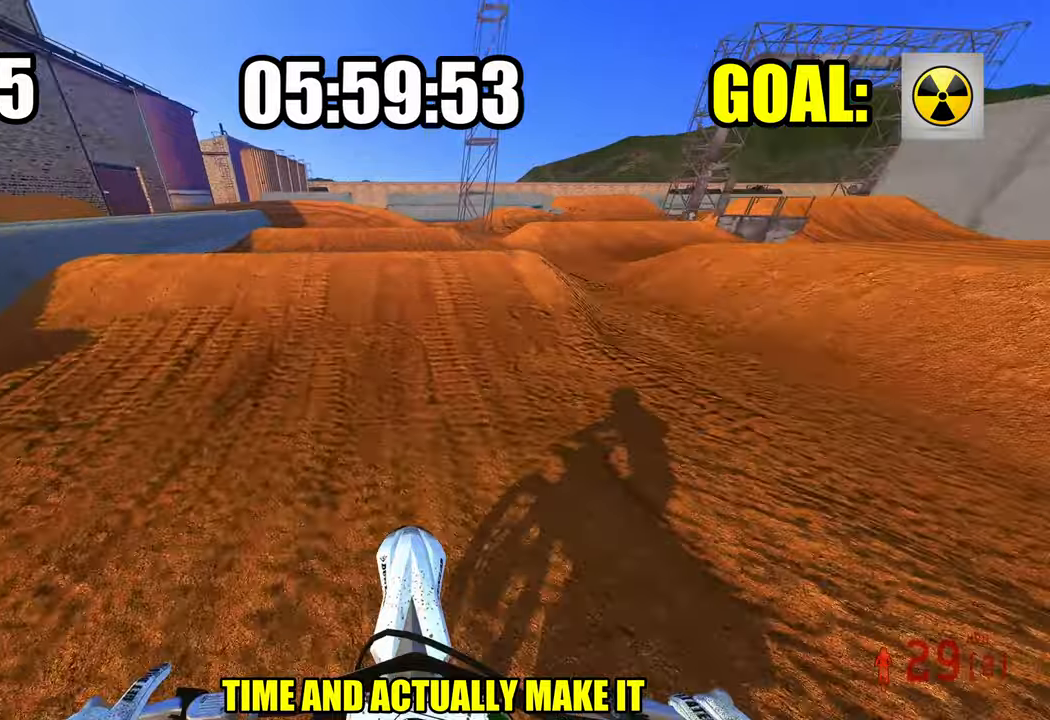
Gameplay with a controller (PlayStation layout); each line is a JSON object with the inputs held at the frame after it. "events" lists button and stick changes between this image and that frame as [ms after this image, input, new state], when the widget could be followed in between.
{"buttons": ["R2"], "left_stick": "center", "right_stick": "up", "events": [[150, "left_stick", "left"], [300, "R2", "up"], [383, "left_stick", "center"], [450, "R2", "down"]]}
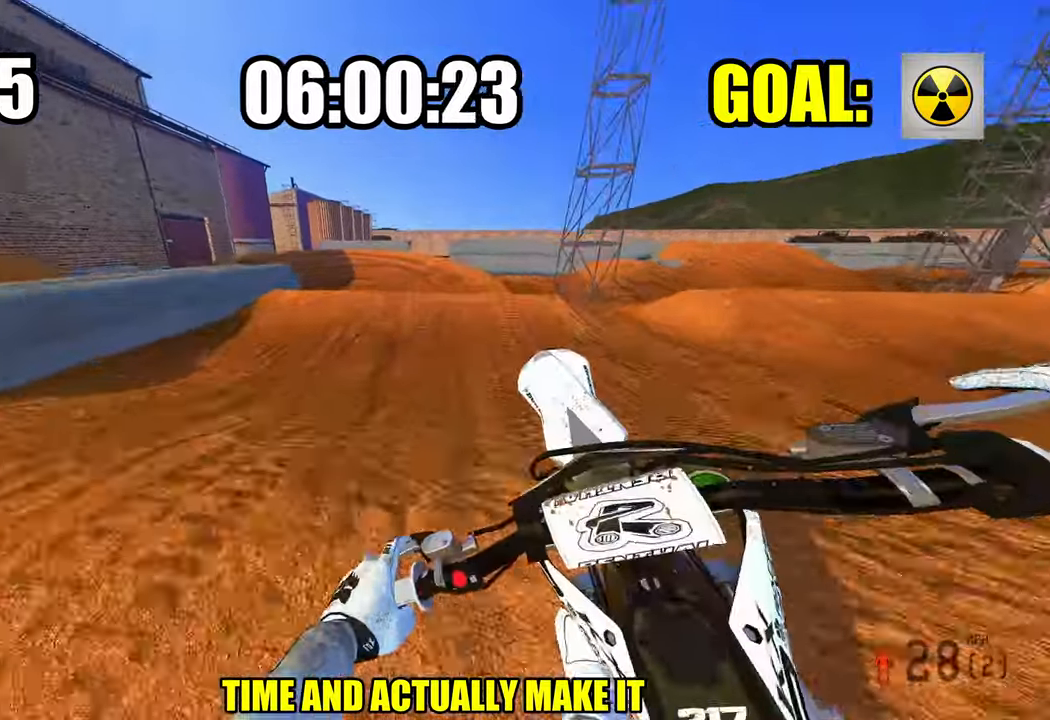
{"buttons": [], "left_stick": "center", "right_stick": "up-left", "events": [[133, "left_stick", "left"], [400, "R2", "up"], [416, "left_stick", "center"], [483, "right_stick", "up-left"]]}
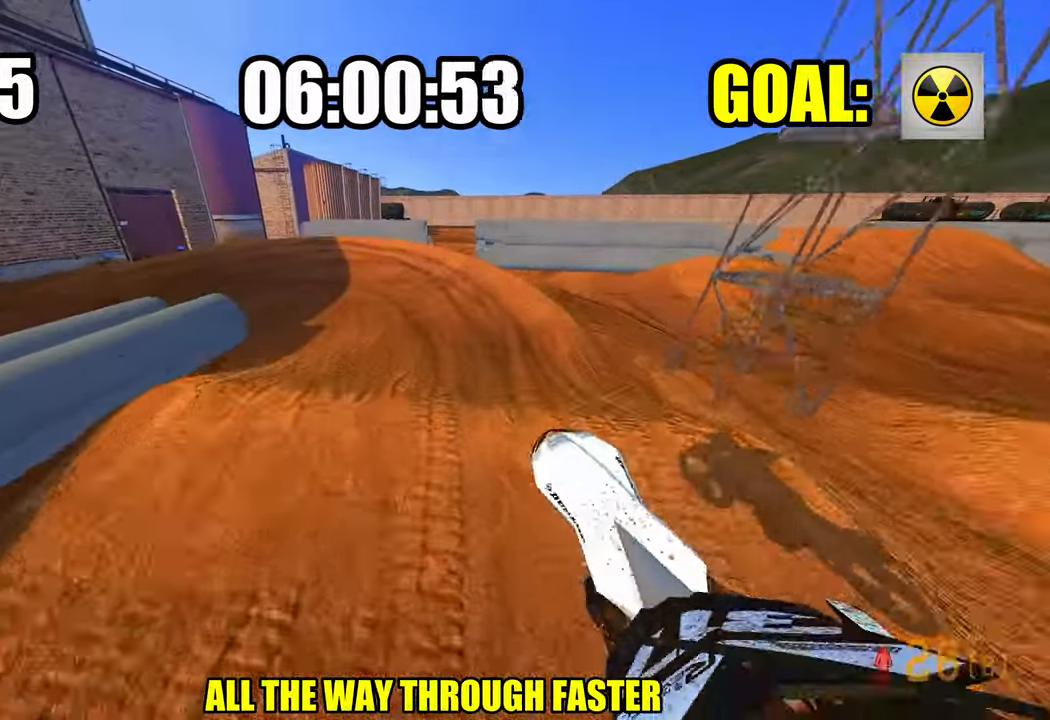
{"buttons": ["R2"], "left_stick": "up-left", "right_stick": "left", "events": [[83, "right_stick", "left"], [216, "R2", "down"], [416, "left_stick", "up-left"]]}
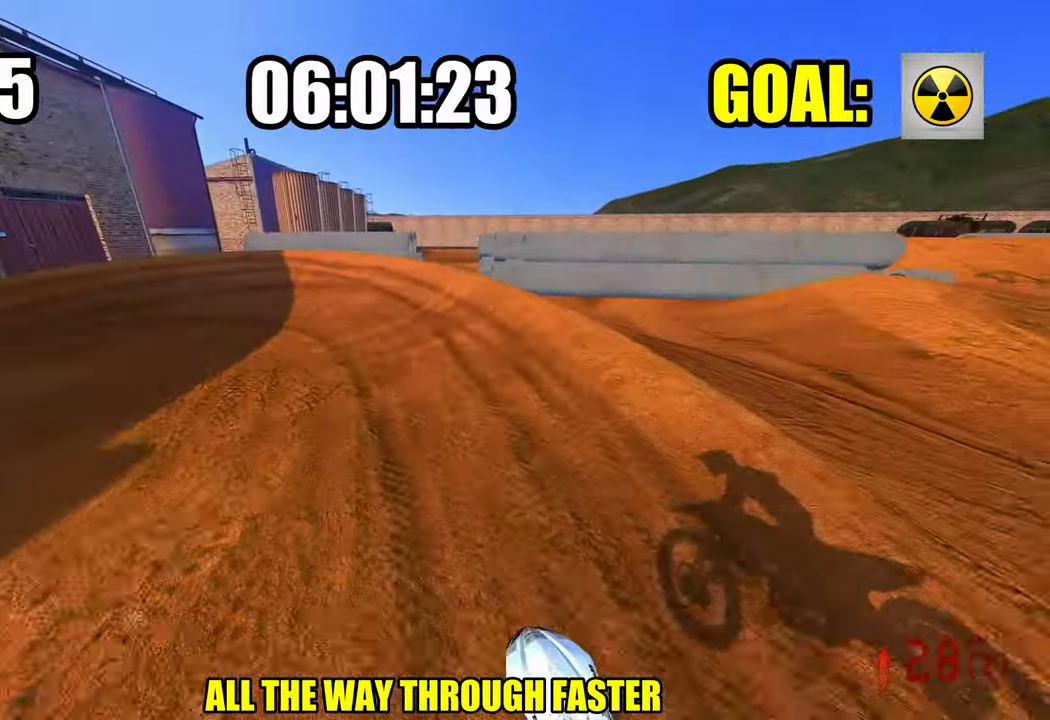
{"buttons": ["L2"], "left_stick": "up-left", "right_stick": "left", "events": [[166, "R3", "down"], [166, "right_stick", "up-left"], [300, "R3", "up"], [300, "right_stick", "left"], [416, "R2", "up"], [483, "L2", "down"]]}
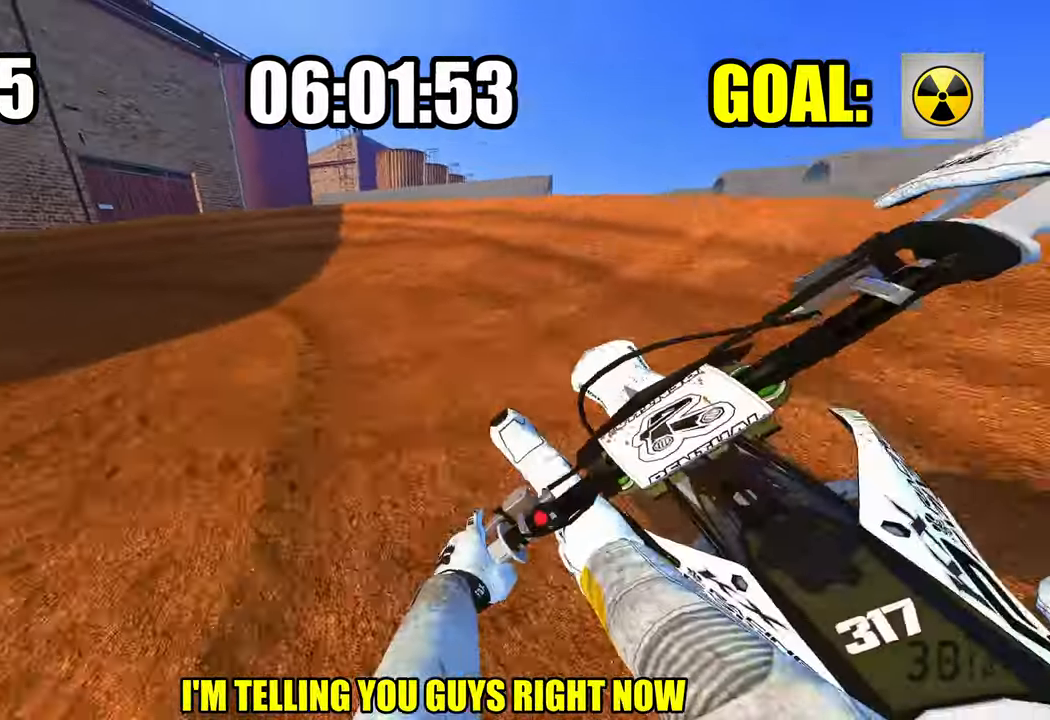
{"buttons": ["R2"], "left_stick": "up-left", "right_stick": "up-right", "events": [[116, "L2", "up"], [216, "R2", "down"], [250, "right_stick", "center"], [383, "right_stick", "up-right"]]}
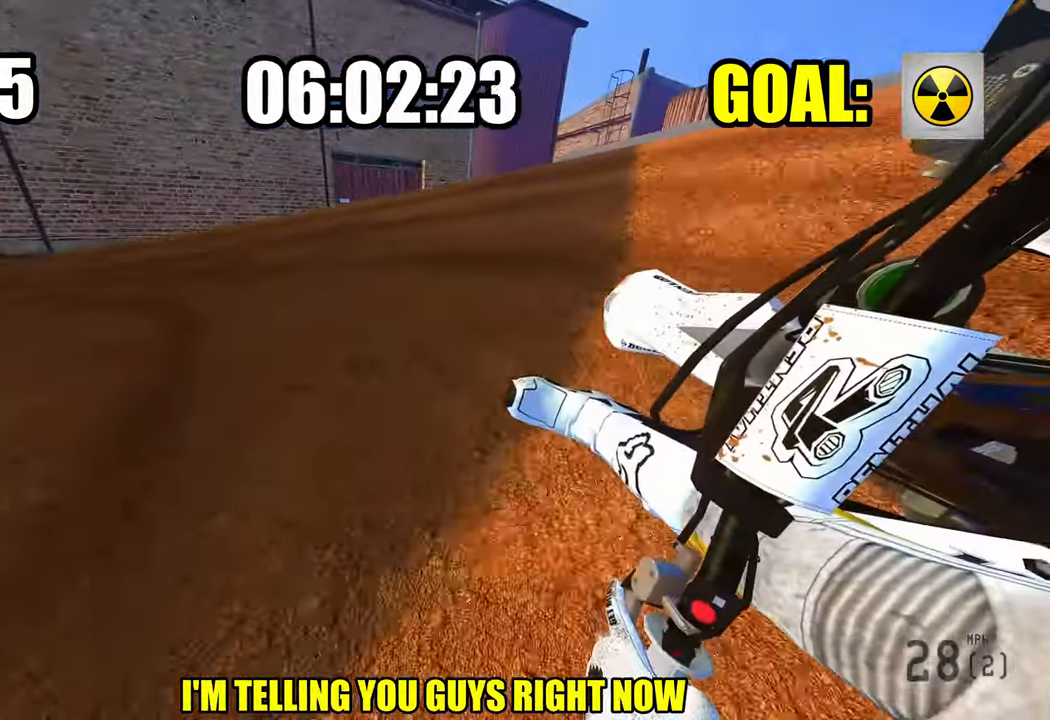
{"buttons": ["R2"], "left_stick": "up-left", "right_stick": "up", "events": [[483, "right_stick", "up"]]}
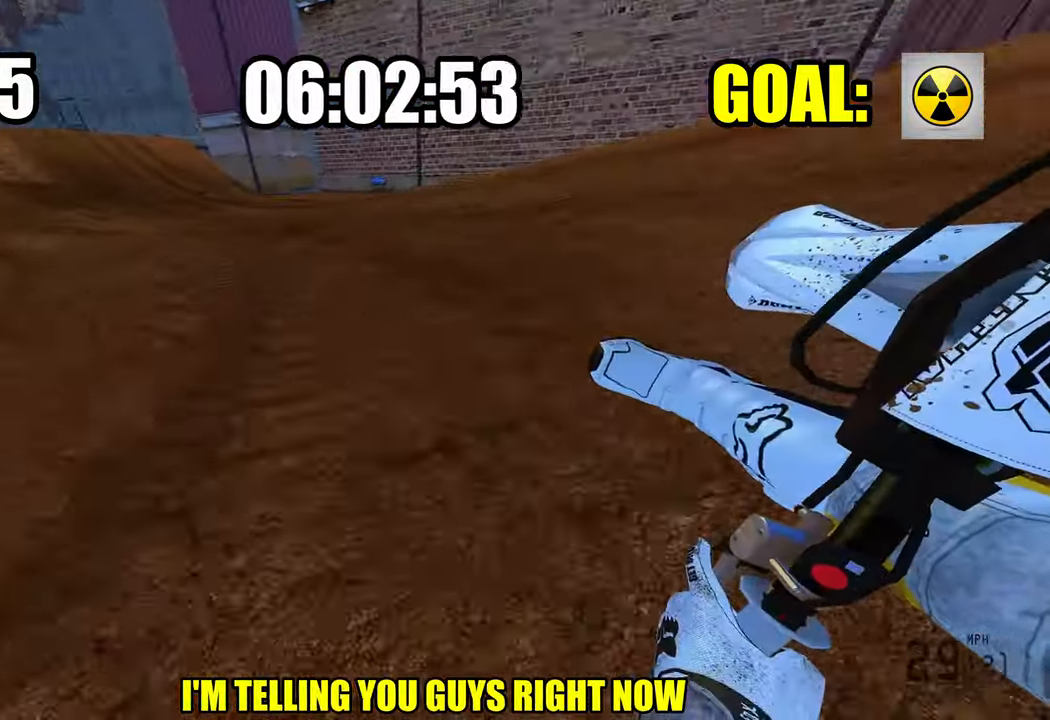
{"buttons": ["R2"], "left_stick": "up-left", "right_stick": "center", "events": [[100, "right_stick", "center"], [333, "R3", "down"], [450, "R3", "up"]]}
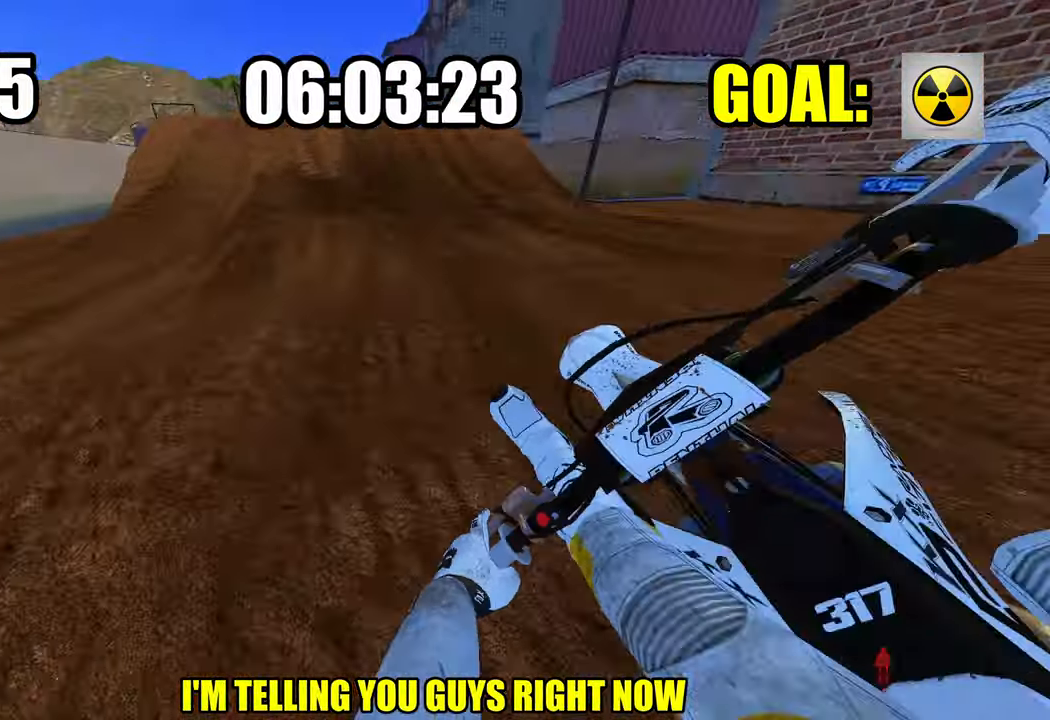
{"buttons": ["R2", "R3"], "left_stick": "up-left", "right_stick": "up", "events": [[383, "right_stick", "up"], [466, "R3", "down"]]}
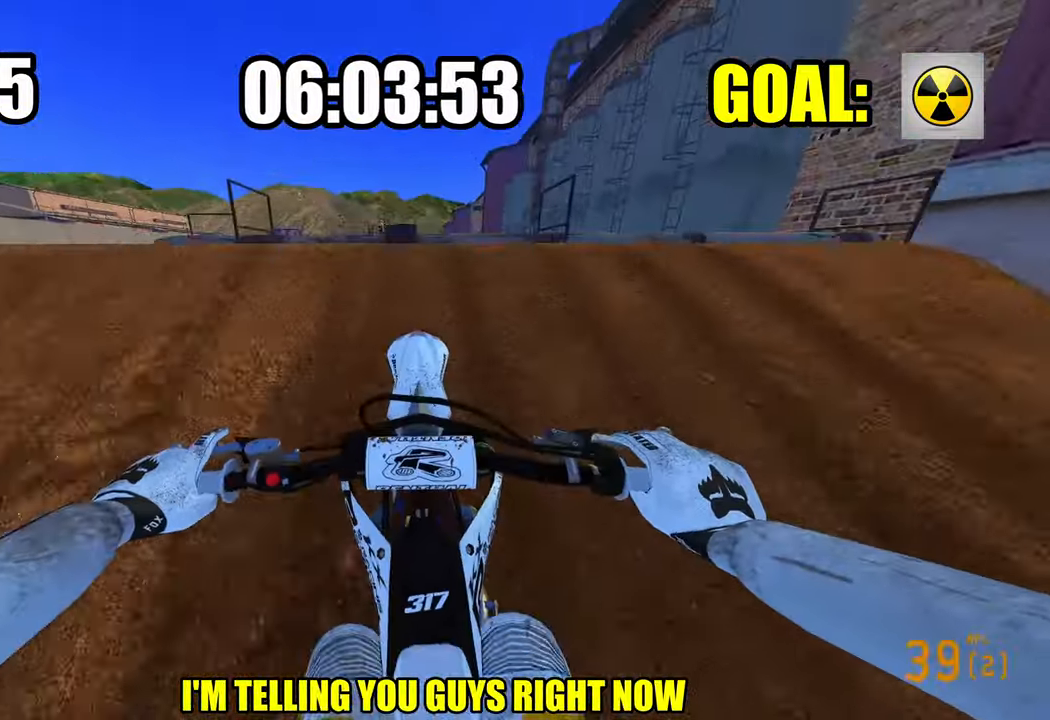
{"buttons": ["R2"], "left_stick": "down-right", "right_stick": "center", "events": [[33, "left_stick", "center"], [50, "R3", "up"], [133, "left_stick", "down"], [216, "R2", "up"], [316, "right_stick", "center"], [366, "left_stick", "down-right"], [466, "R2", "down"]]}
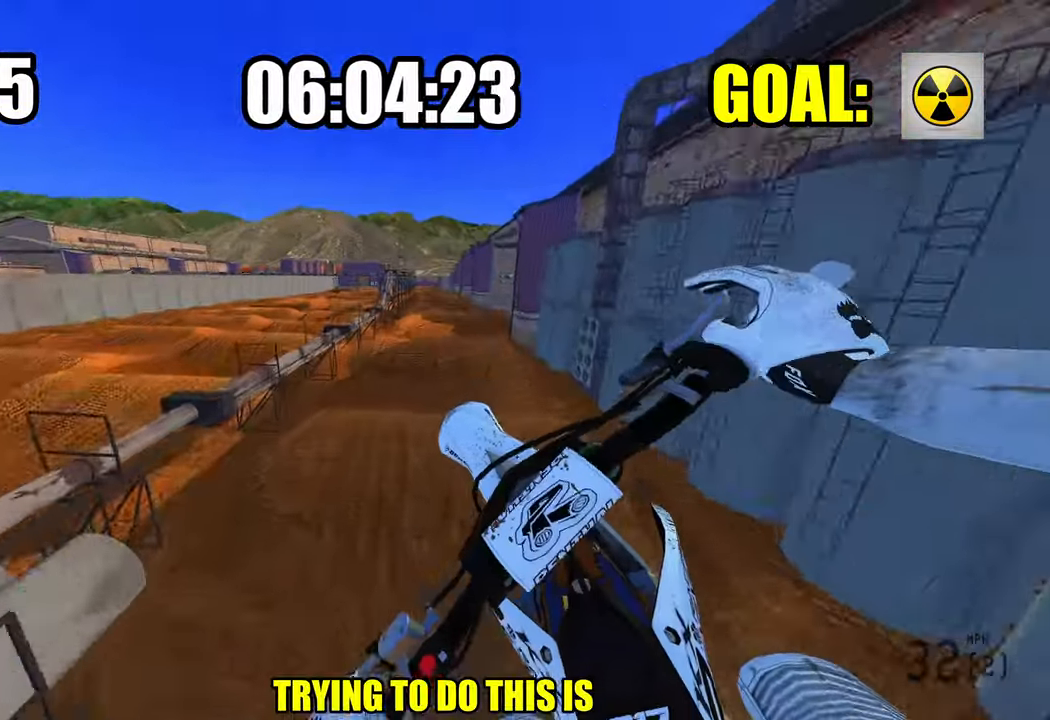
{"buttons": ["R2"], "left_stick": "center", "right_stick": "up", "events": [[16, "R3", "down"], [16, "right_stick", "up-left"], [150, "R3", "up"], [150, "right_stick", "up"], [467, "left_stick", "center"]]}
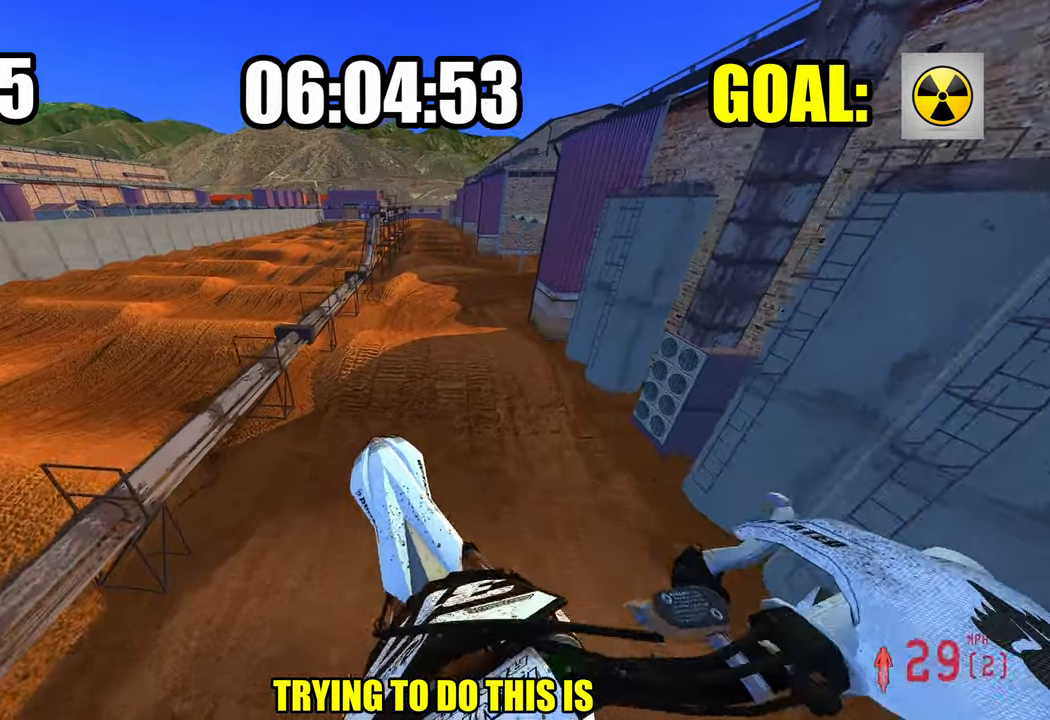
{"buttons": ["R2"], "left_stick": "up-right", "right_stick": "up", "events": [[383, "left_stick", "up-right"]]}
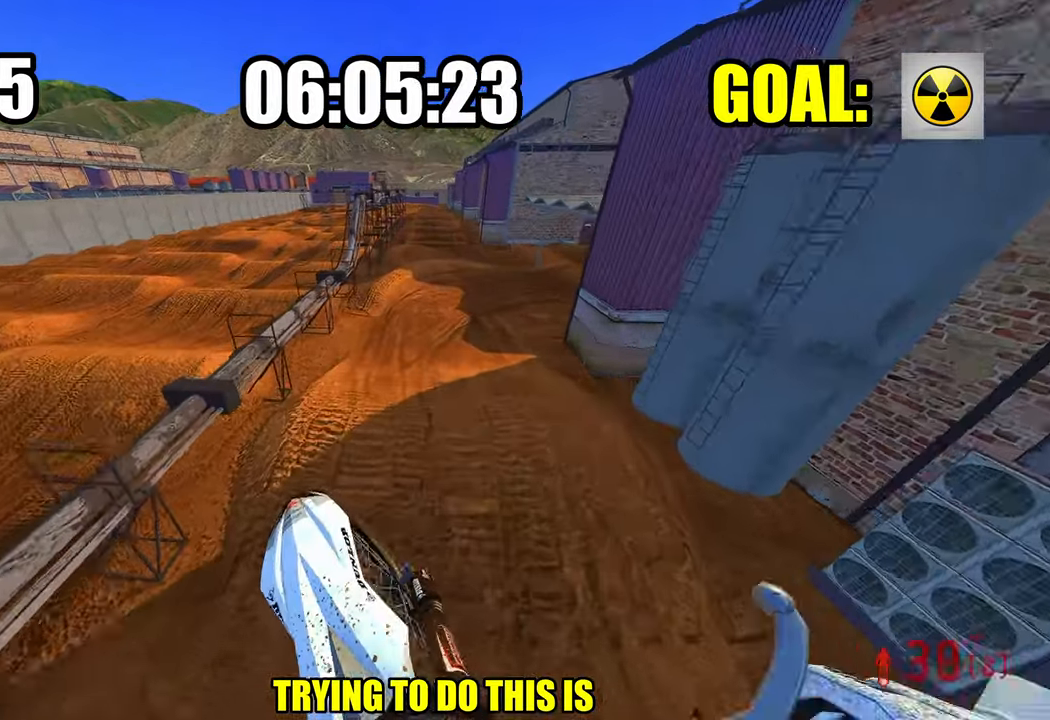
{"buttons": ["R2"], "left_stick": "up-right", "right_stick": "up-left", "events": [[467, "right_stick", "up-left"]]}
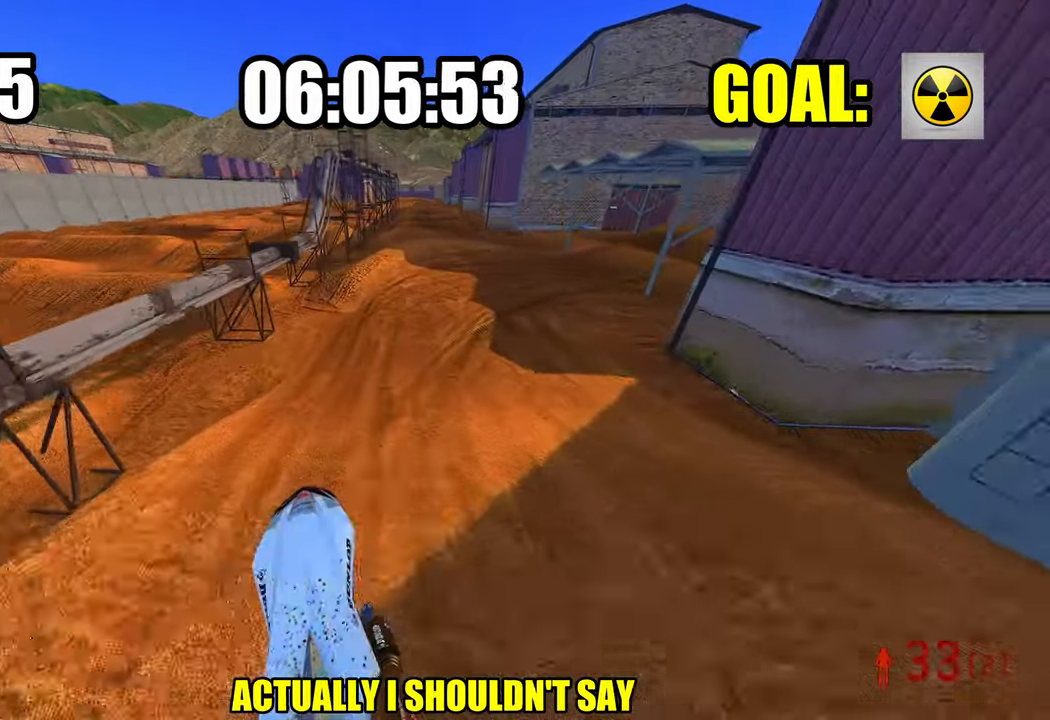
{"buttons": [], "left_stick": "up-right", "right_stick": "left", "events": [[133, "R3", "down"], [133, "right_stick", "left"], [233, "R3", "up"], [333, "R2", "up"]]}
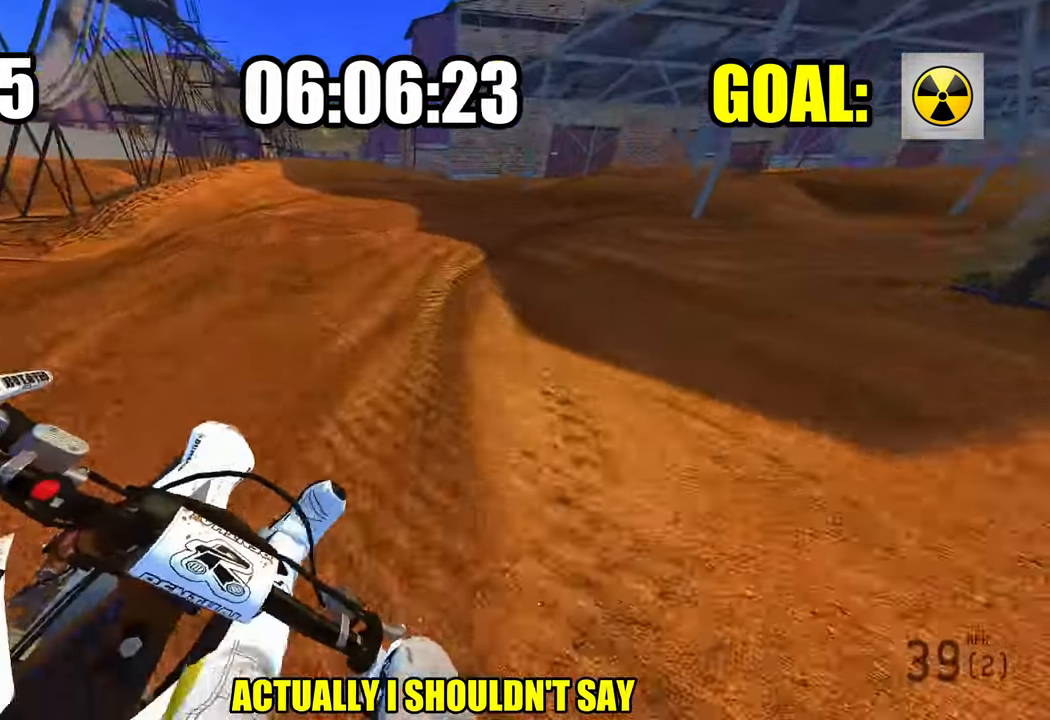
{"buttons": ["R2"], "left_stick": "up-right", "right_stick": "left", "events": [[133, "R2", "down"]]}
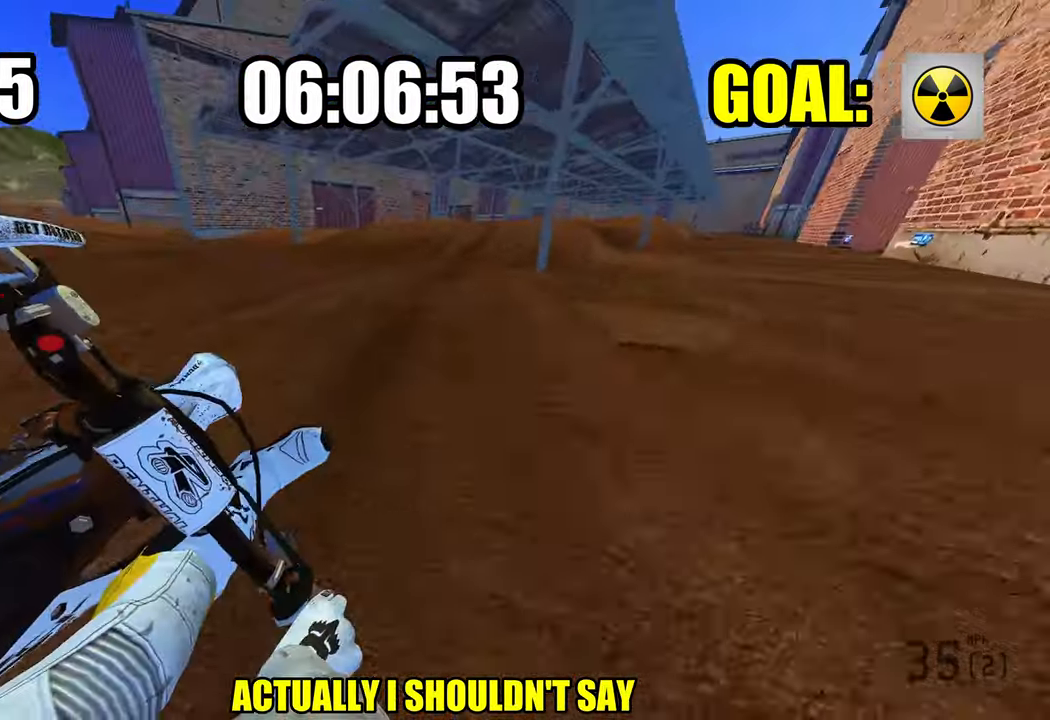
{"buttons": ["R2"], "left_stick": "up-right", "right_stick": "center", "events": [[33, "right_stick", "up-left"], [200, "R3", "down"], [333, "R3", "up"], [417, "right_stick", "center"]]}
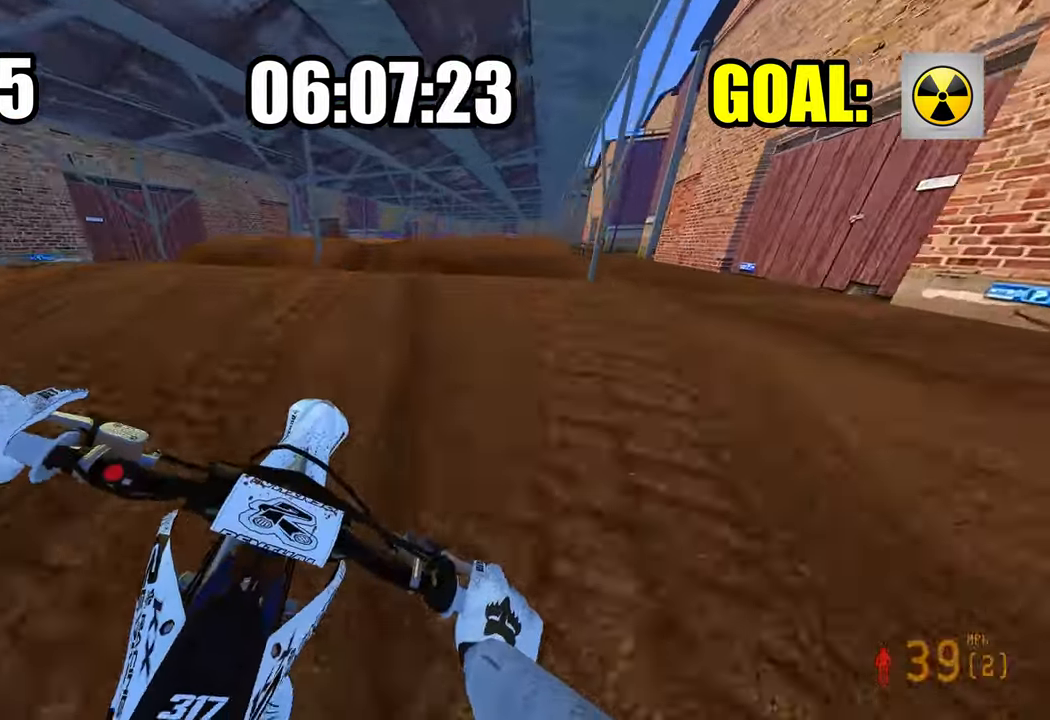
{"buttons": [], "left_stick": "down-right", "right_stick": "up-left", "events": [[50, "right_stick", "up-left"], [100, "R3", "down"], [200, "R3", "up"], [233, "left_stick", "down-right"], [267, "R2", "up"]]}
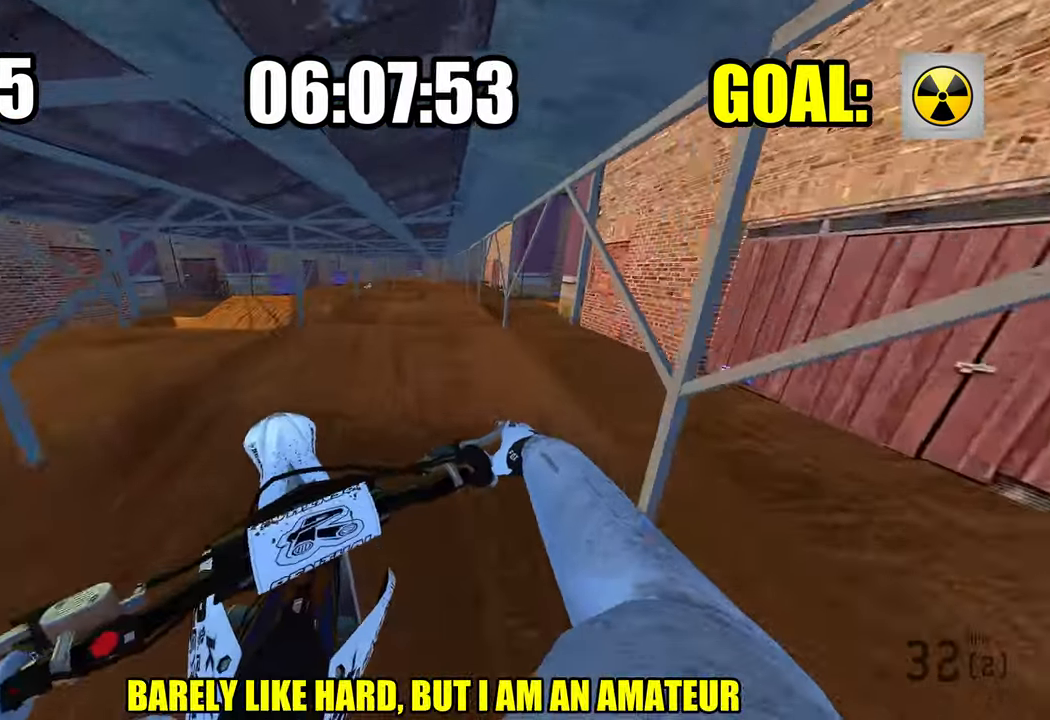
{"buttons": ["R2"], "left_stick": "center", "right_stick": "down-left", "events": [[67, "R3", "down"], [150, "R3", "up"], [150, "right_stick", "down-left"], [233, "left_stick", "center"], [350, "R2", "down"]]}
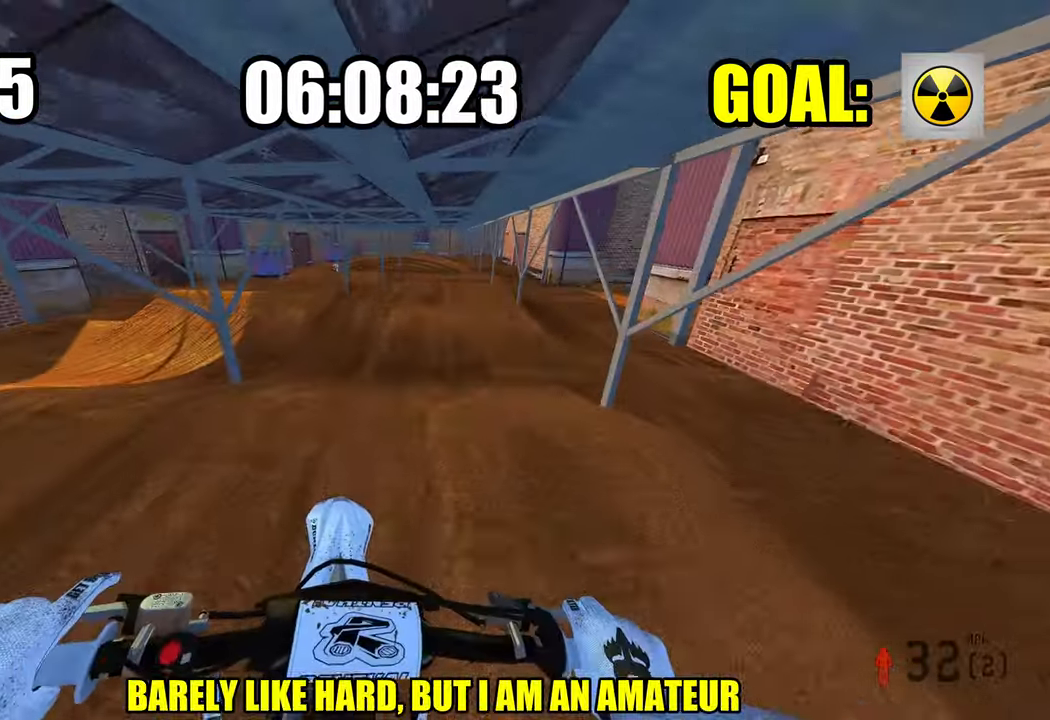
{"buttons": ["R2"], "left_stick": "center", "right_stick": "down-left", "events": []}
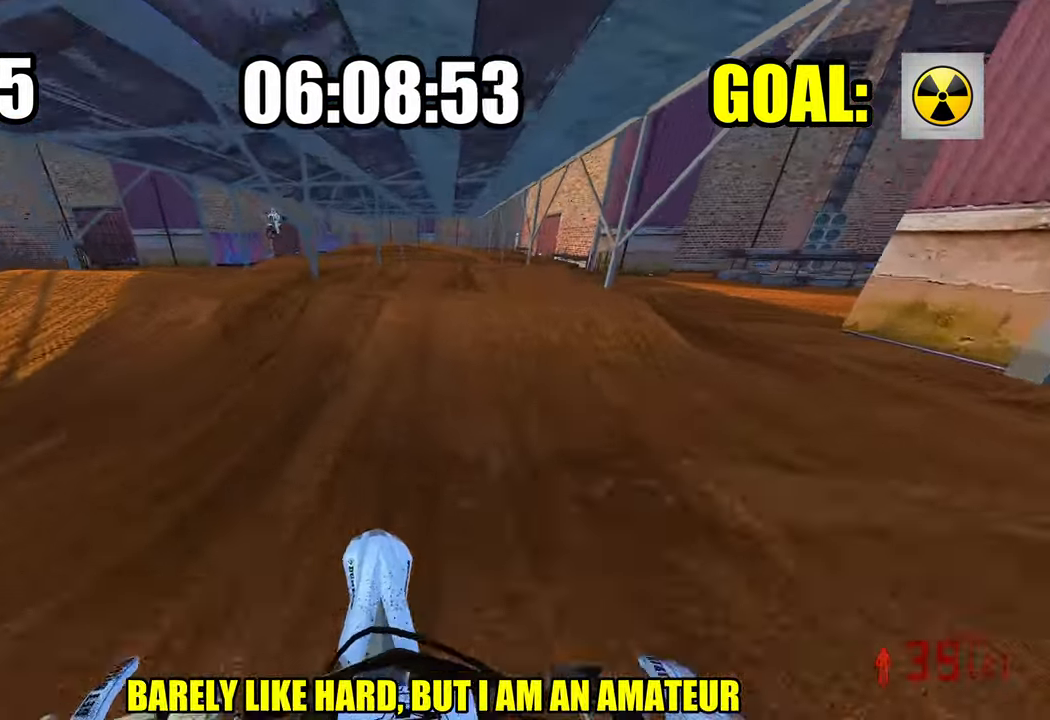
{"buttons": ["R2"], "left_stick": "center", "right_stick": "up", "events": [[250, "right_stick", "up-left"], [317, "right_stick", "up"]]}
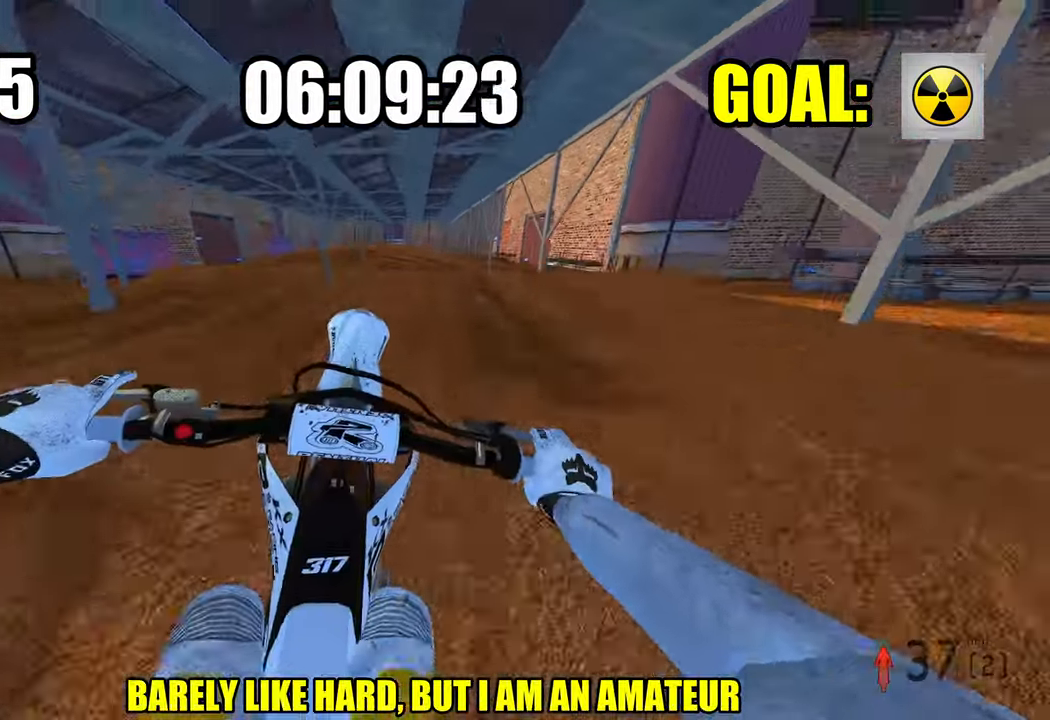
{"buttons": ["R2"], "left_stick": "left", "right_stick": "center", "events": [[50, "R2", "up"], [117, "left_stick", "left"], [183, "right_stick", "center"], [417, "R2", "down"]]}
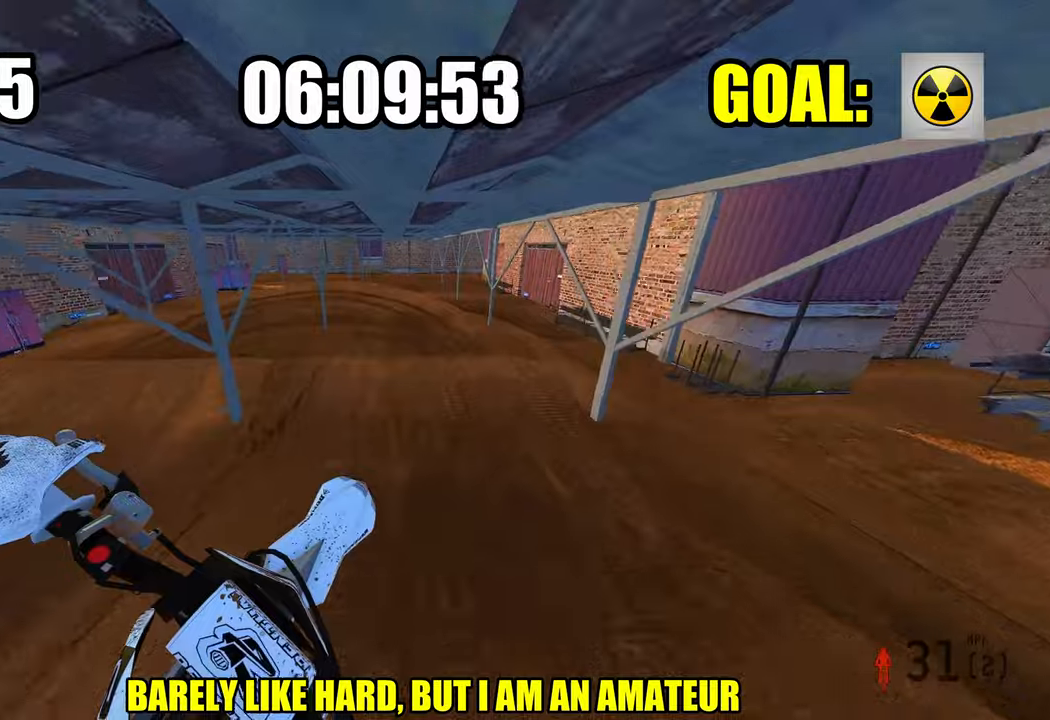
{"buttons": [], "left_stick": "left", "right_stick": "down", "events": [[34, "left_stick", "center"], [167, "right_stick", "down"], [284, "R2", "up"], [434, "left_stick", "left"]]}
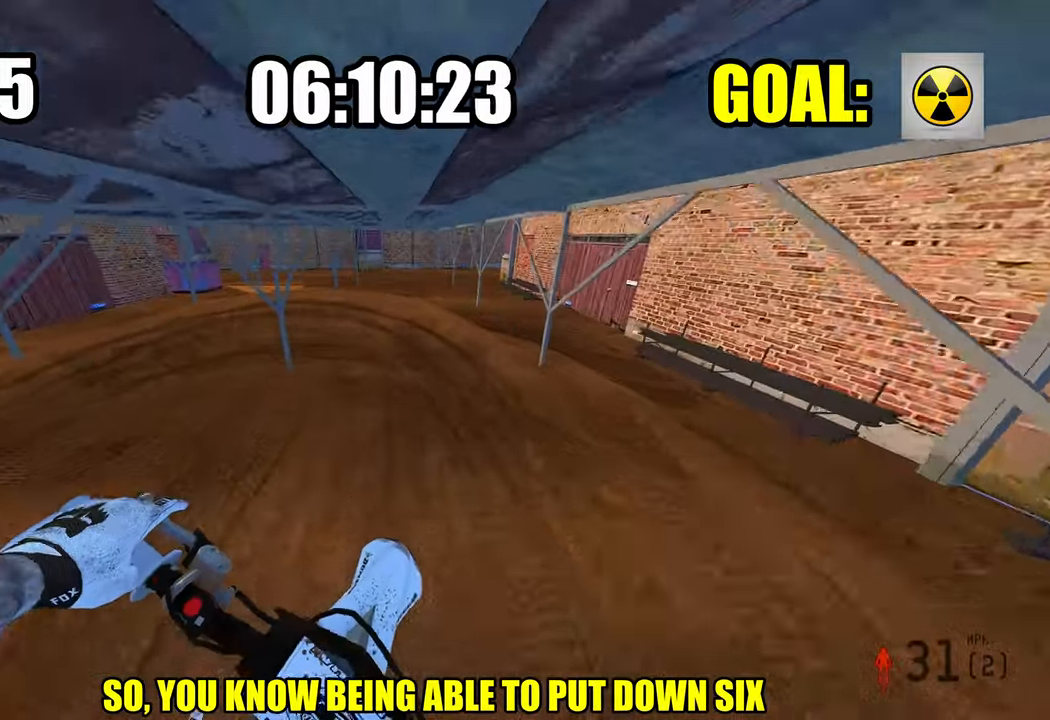
{"buttons": [], "left_stick": "up-left", "right_stick": "center", "events": [[150, "left_stick", "up-left"], [267, "L1", "down"], [350, "right_stick", "center"], [367, "L1", "up"]]}
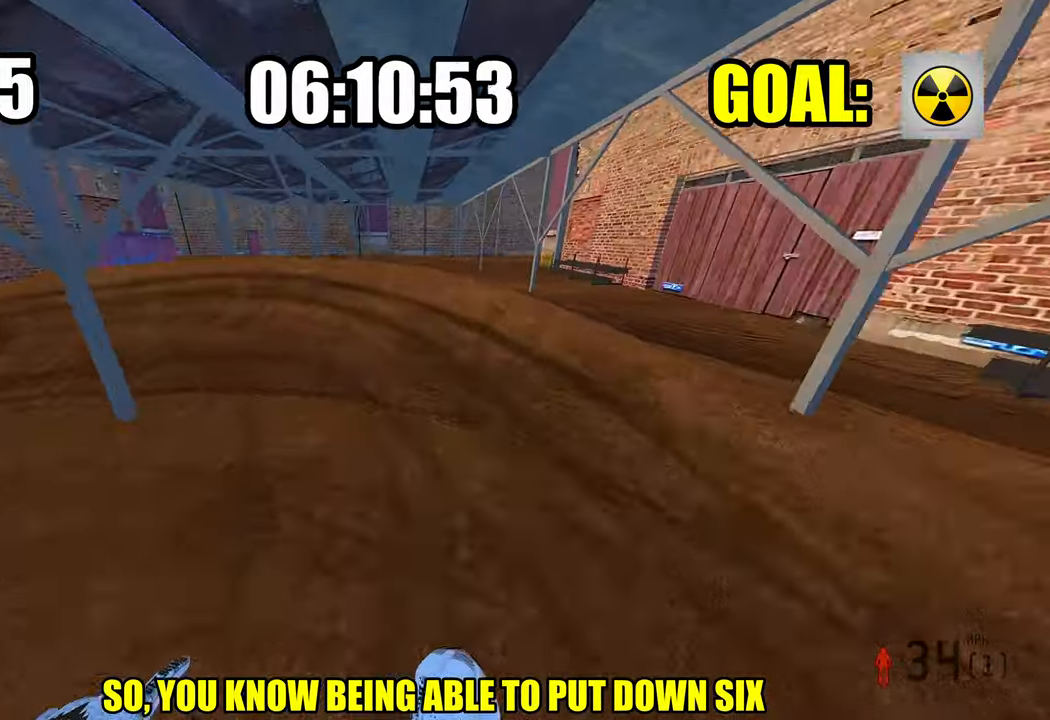
{"buttons": ["L2"], "left_stick": "up-left", "right_stick": "center", "events": [[84, "L2", "down"], [84, "R3", "down"], [184, "R3", "up"]]}
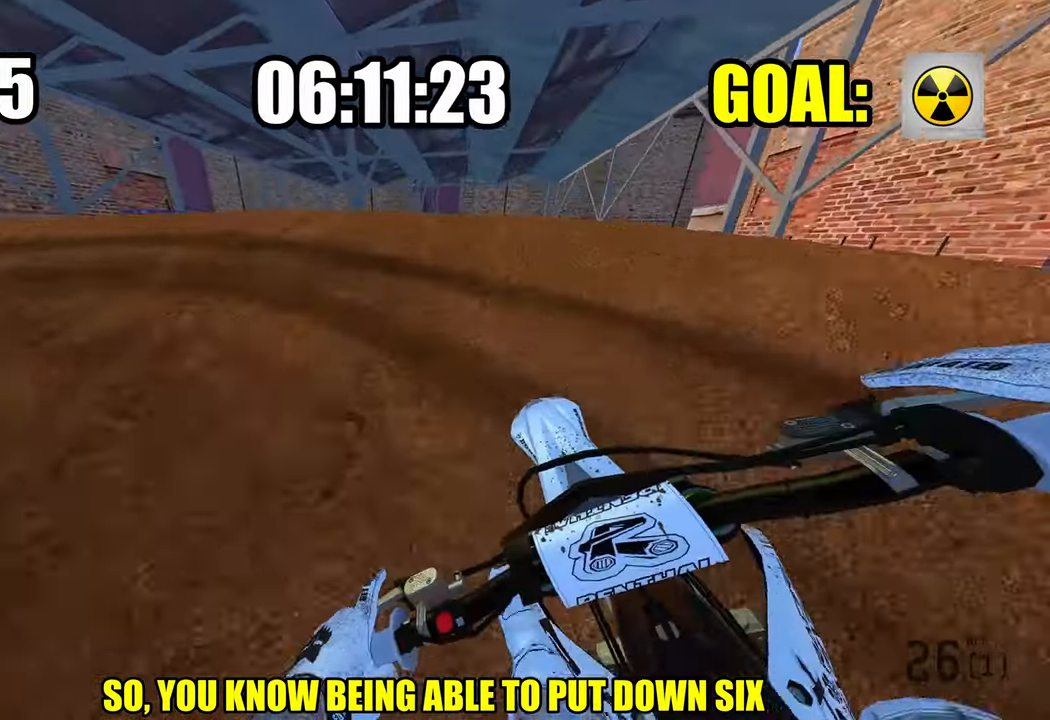
{"buttons": ["R2"], "left_stick": "up-left", "right_stick": "up-right", "events": [[234, "right_stick", "up-right"], [250, "R1", "down"], [317, "L2", "up"], [367, "R1", "up"], [367, "R2", "down"]]}
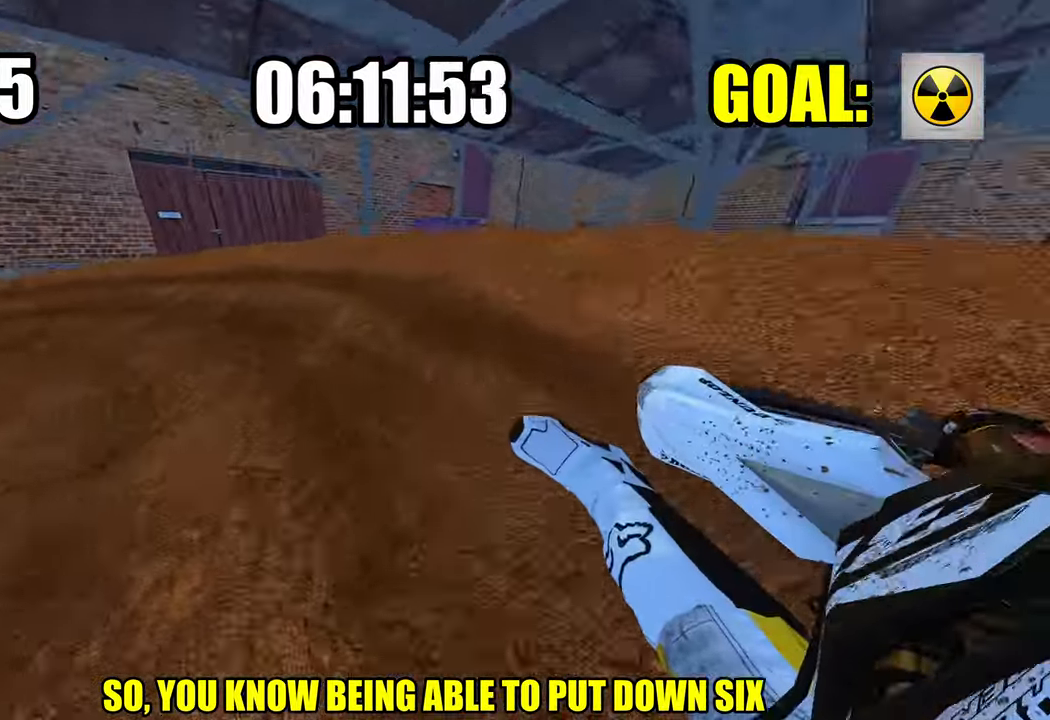
{"buttons": ["R2"], "left_stick": "up-left", "right_stick": "up-right", "events": []}
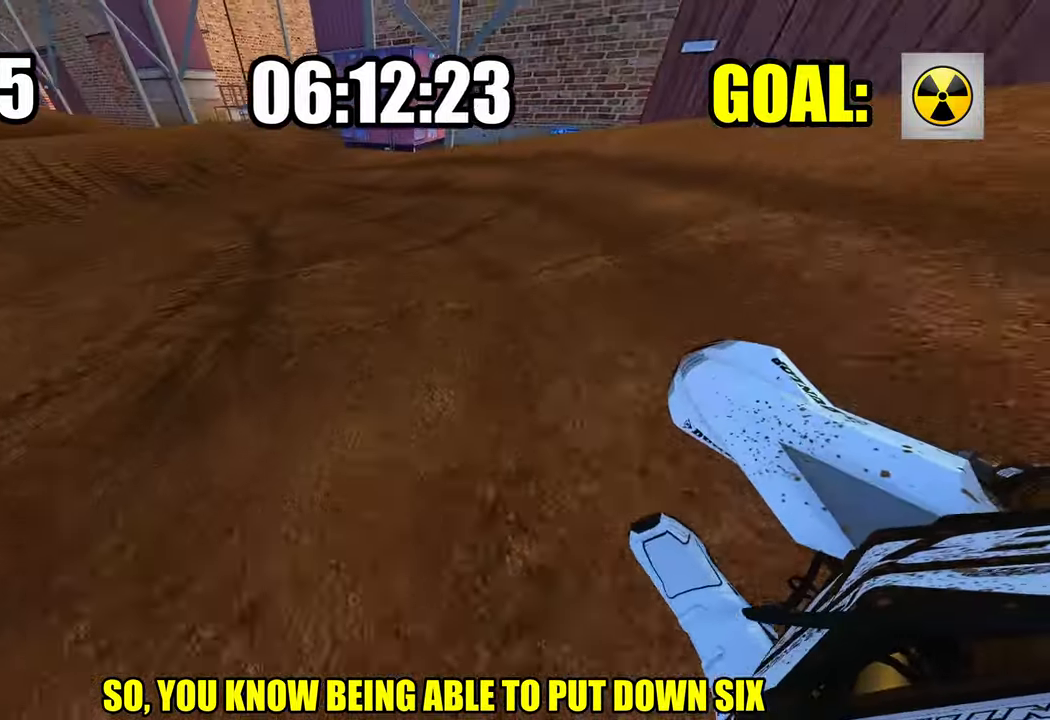
{"buttons": ["R2", "R3"], "left_stick": "up-left", "right_stick": "up", "events": [[367, "right_stick", "up"], [500, "R3", "down"]]}
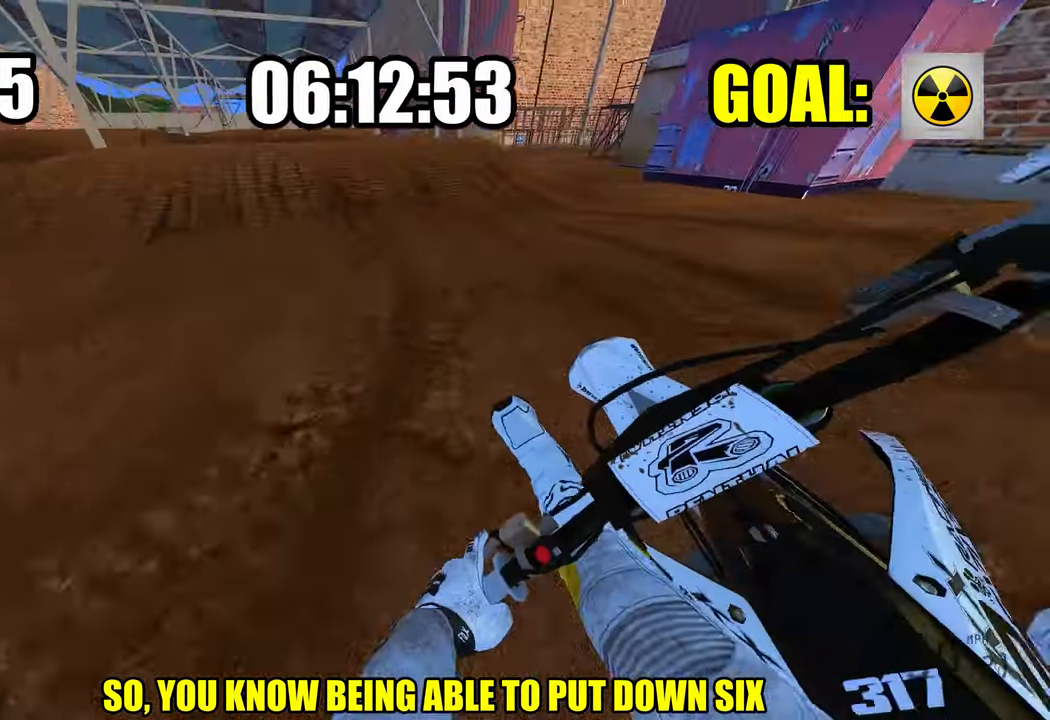
{"buttons": ["R2"], "left_stick": "left", "right_stick": "center", "events": [[150, "R3", "up"], [384, "left_stick", "left"], [484, "right_stick", "center"]]}
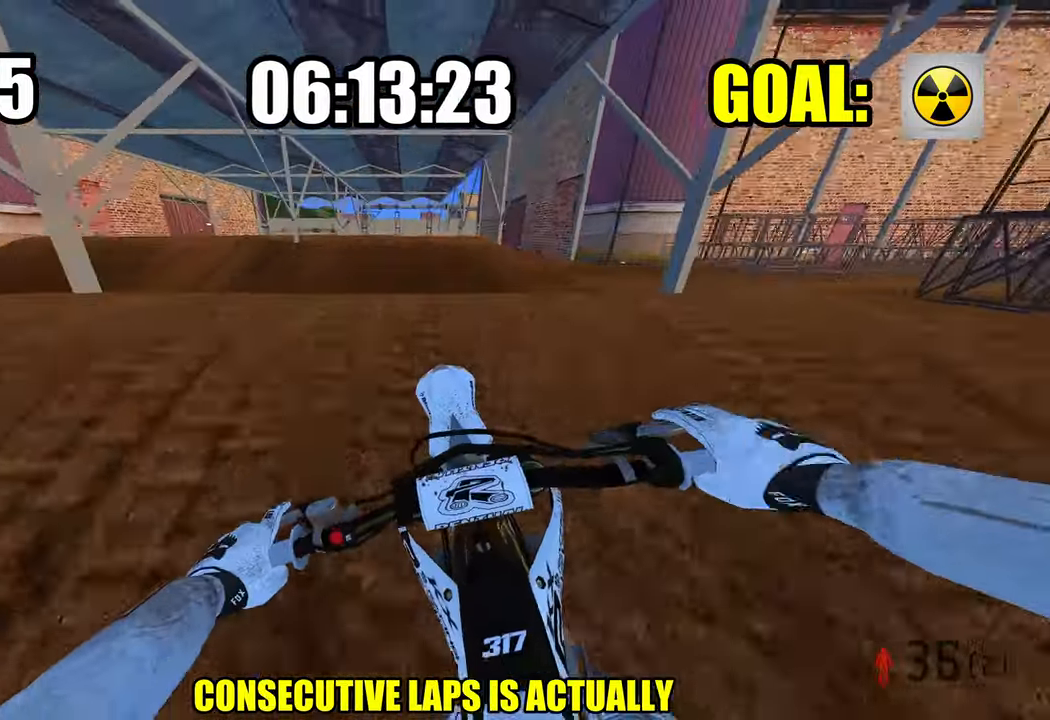
{"buttons": ["R2"], "left_stick": "right", "right_stick": "up", "events": [[17, "R2", "up"], [200, "R2", "down"], [284, "right_stick", "up"], [317, "left_stick", "center"], [417, "left_stick", "right"]]}
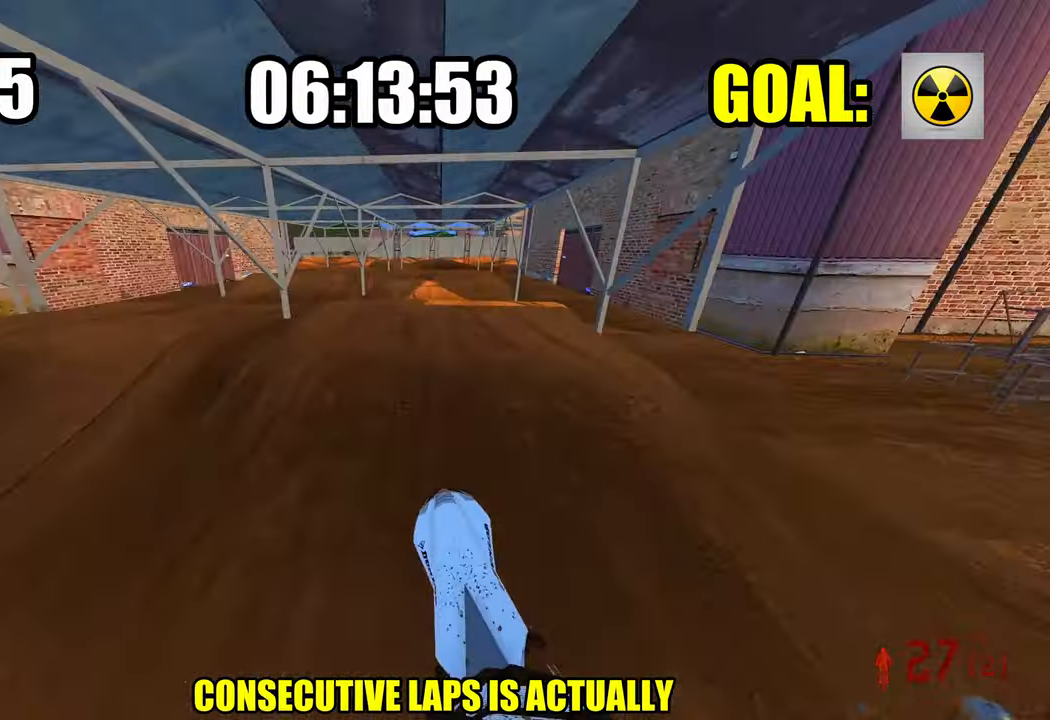
{"buttons": ["R2"], "left_stick": "center", "right_stick": "up", "events": [[167, "left_stick", "center"]]}
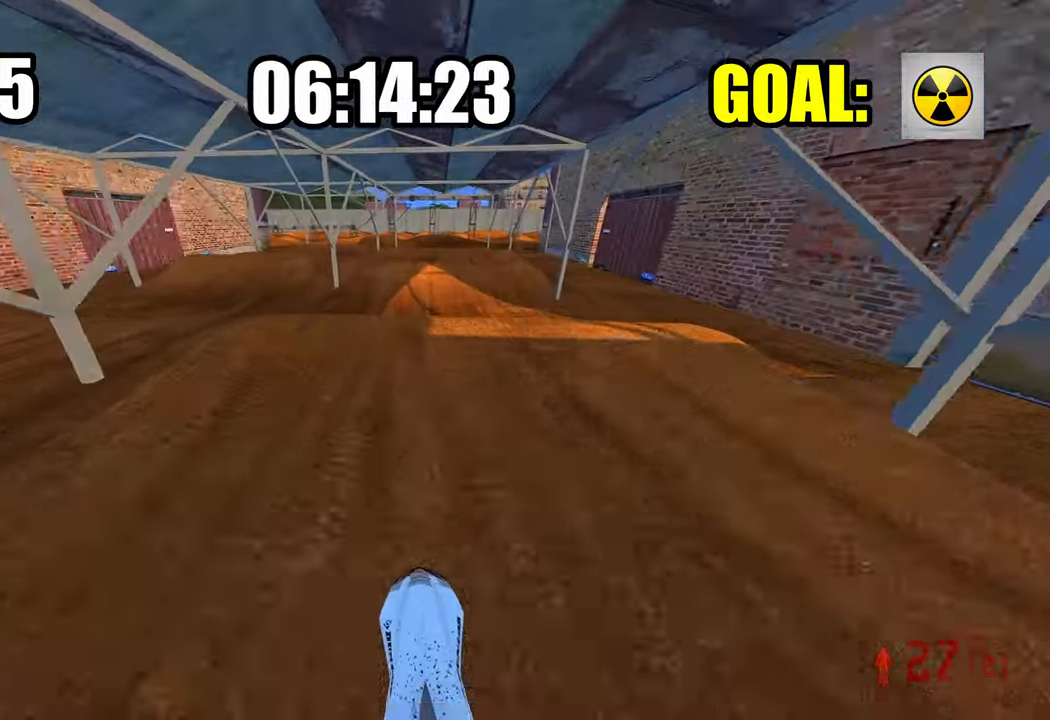
{"buttons": ["R2"], "left_stick": "up", "right_stick": "up", "events": [[317, "left_stick", "up"]]}